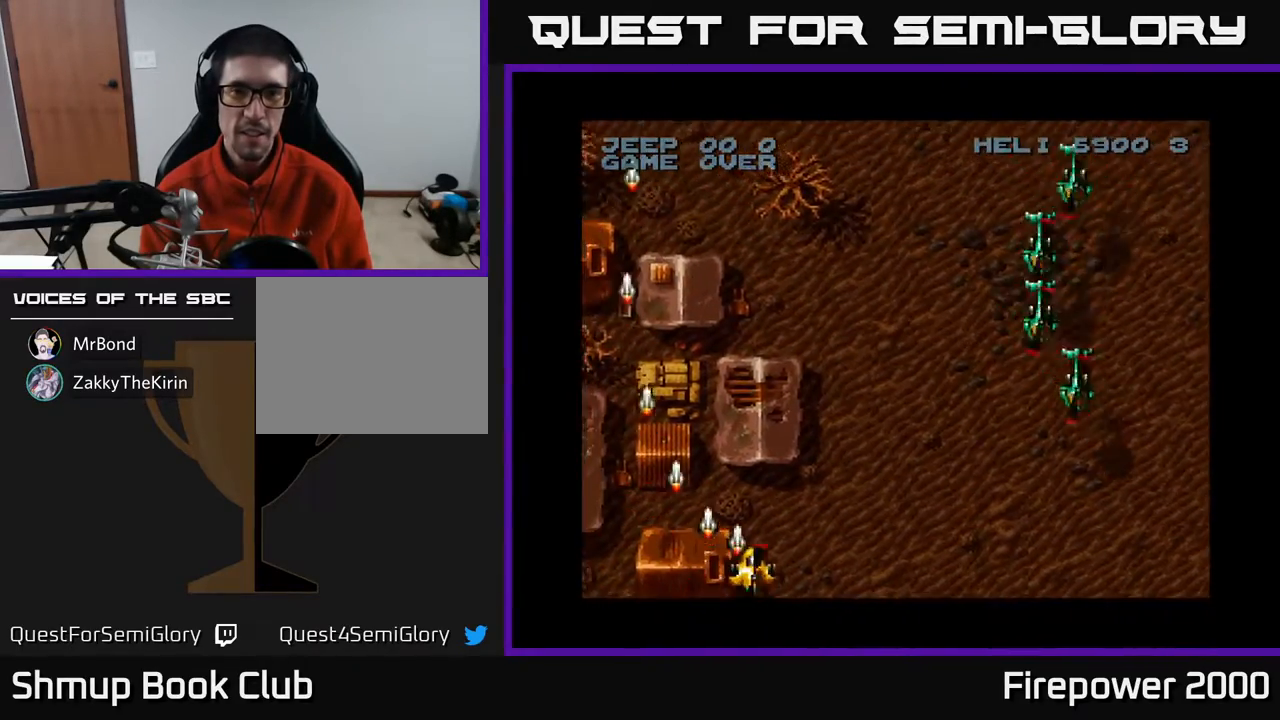
Gameplay with a controller (Xbox layout); each line is a JSON object with the inputs held at the frame after it. "events" lists button and stick changes between this image and that frame as [ms after this image, input, new state], when the widget could be followed in between. Not read: left_stick right_stick.
{"buttons": ["A", "DPAD_RIGHT"], "events": []}
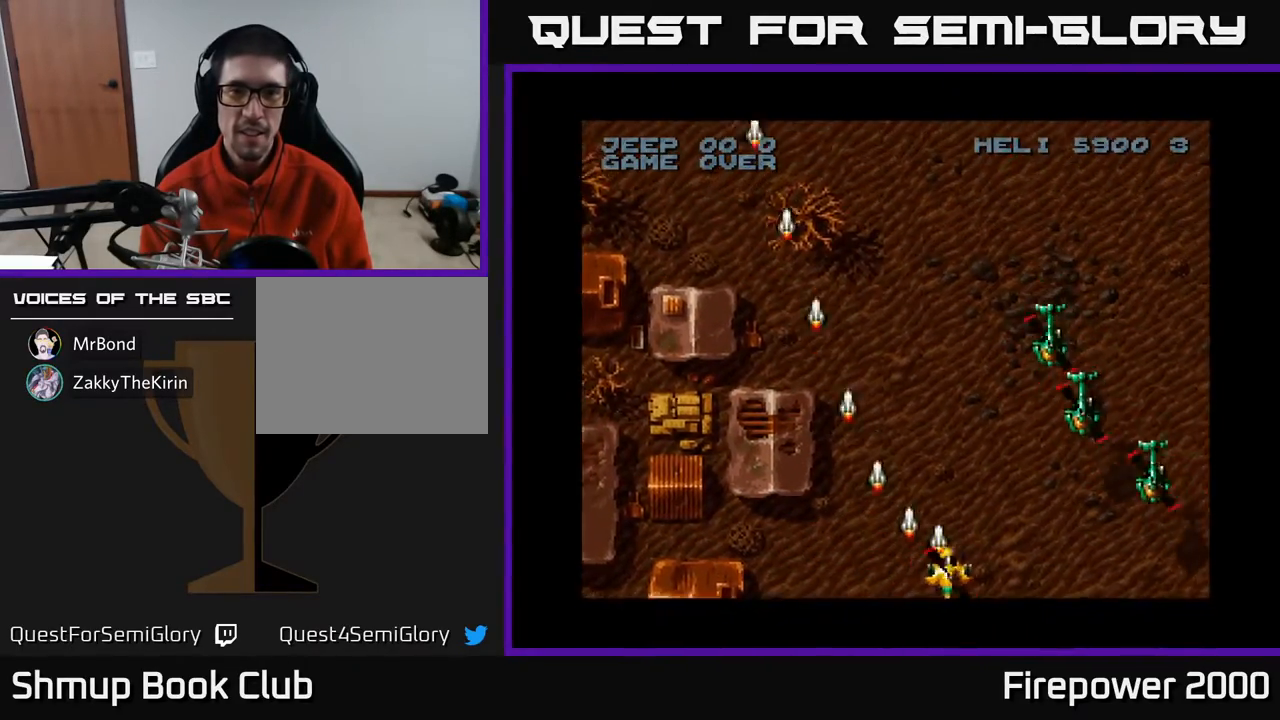
{"buttons": ["A"], "events": [[483, "DPAD_RIGHT", "up"]]}
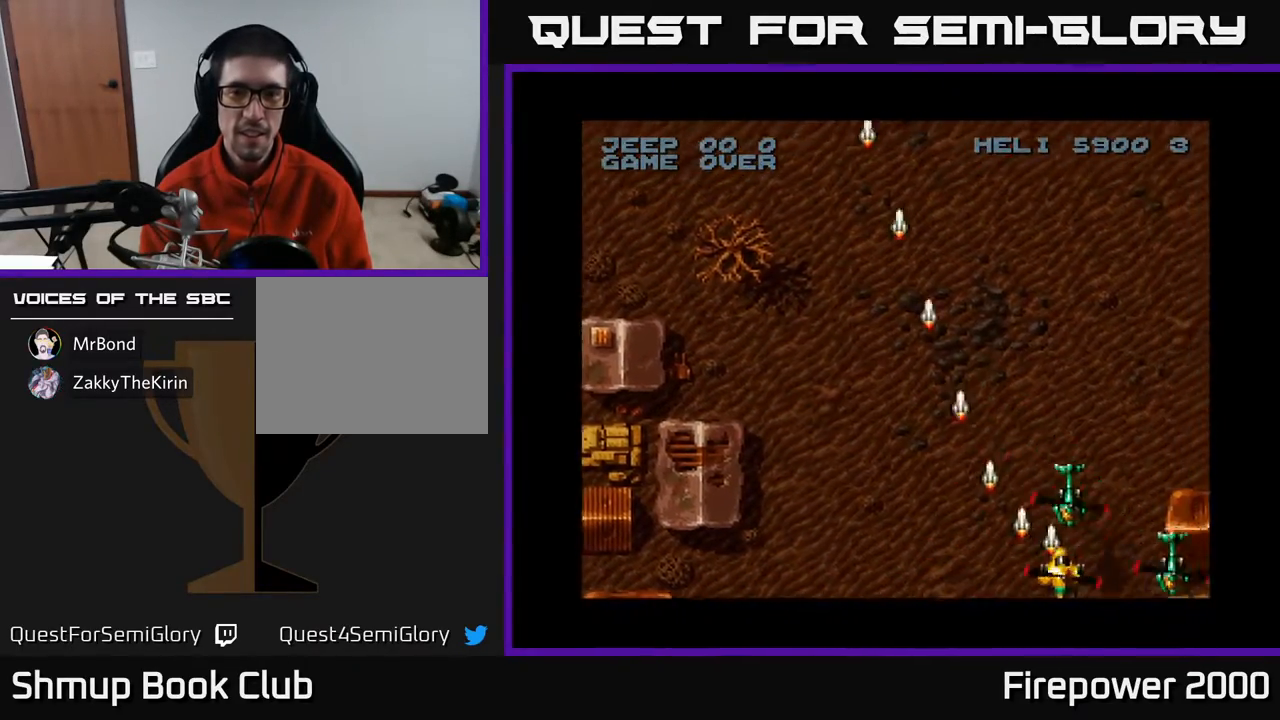
{"buttons": ["A", "DPAD_UP", "DPAD_RIGHT"], "events": [[17, "DPAD_LEFT", "down"], [183, "DPAD_UP", "down"], [217, "DPAD_LEFT", "up"], [267, "DPAD_RIGHT", "down"]]}
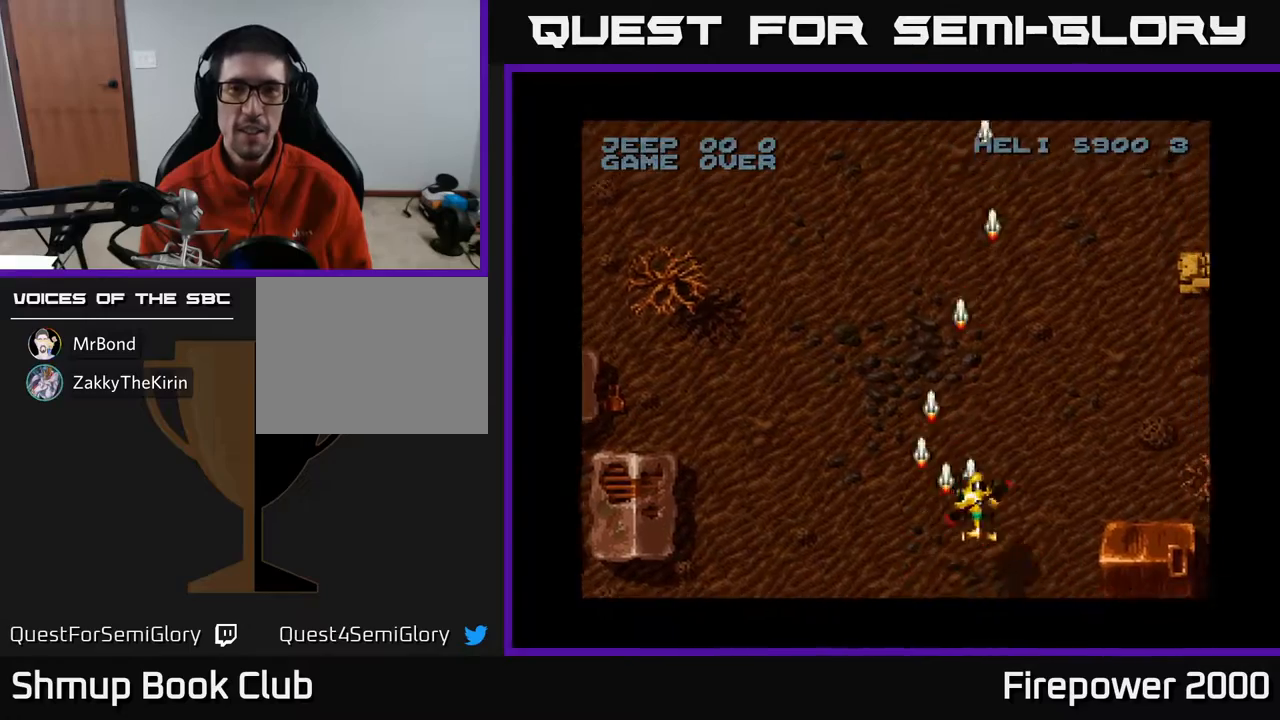
{"buttons": ["A", "DPAD_RIGHT"], "events": [[50, "DPAD_UP", "up"]]}
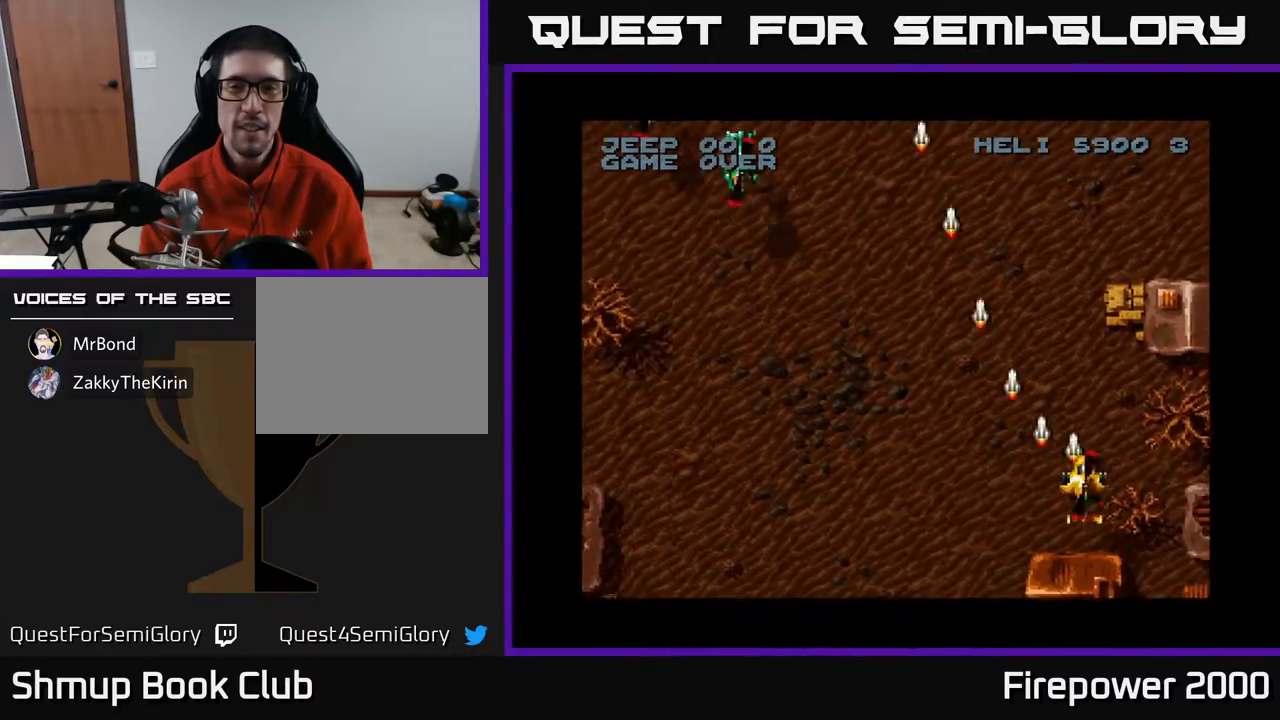
{"buttons": ["A", "DPAD_DOWN", "DPAD_LEFT"], "events": [[50, "DPAD_RIGHT", "up"], [67, "DPAD_UP", "down"], [100, "DPAD_LEFT", "down"], [117, "DPAD_UP", "up"], [433, "DPAD_DOWN", "down"]]}
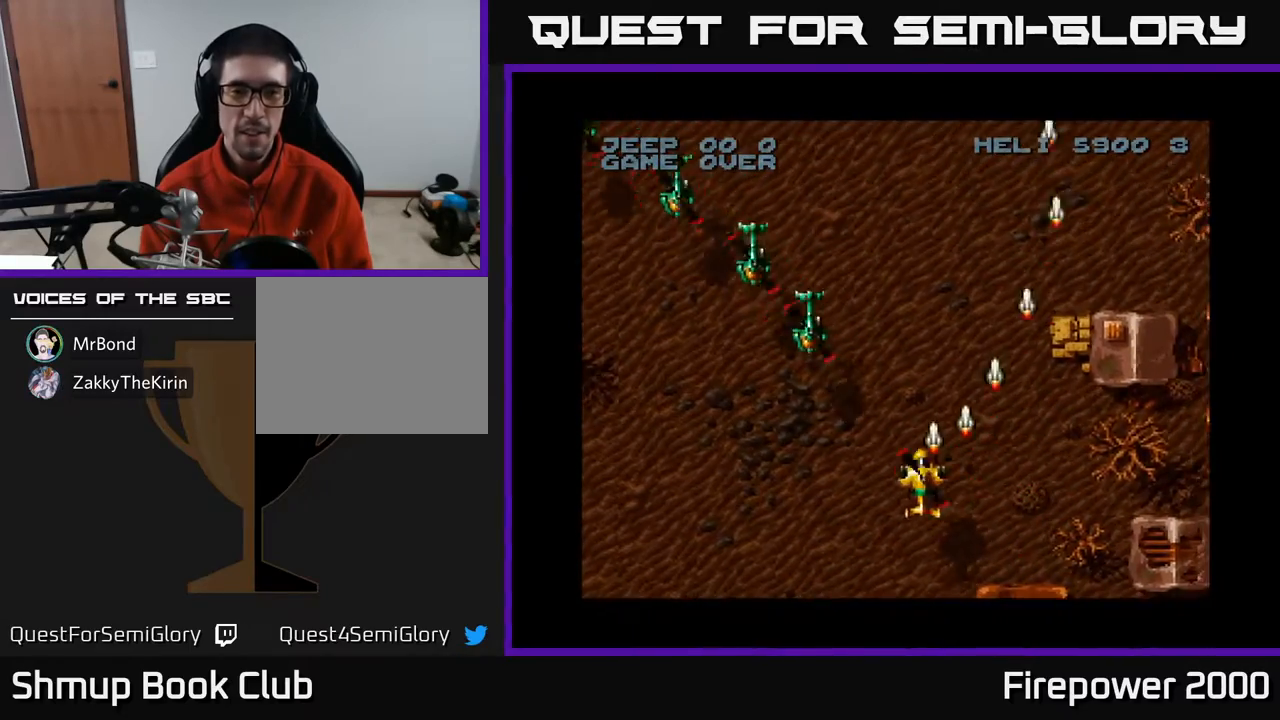
{"buttons": ["A"], "events": [[233, "DPAD_DOWN", "up"], [333, "DPAD_LEFT", "up"], [367, "DPAD_RIGHT", "down"], [467, "DPAD_RIGHT", "up"]]}
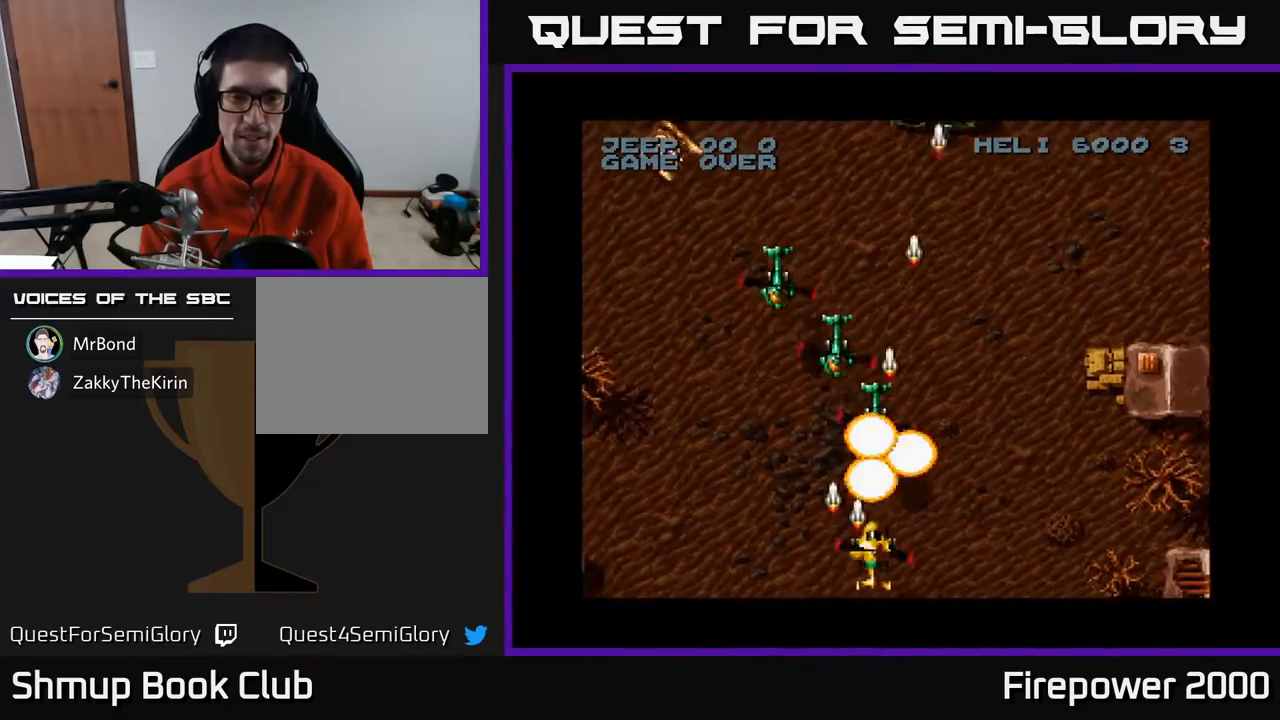
{"buttons": ["A"], "events": []}
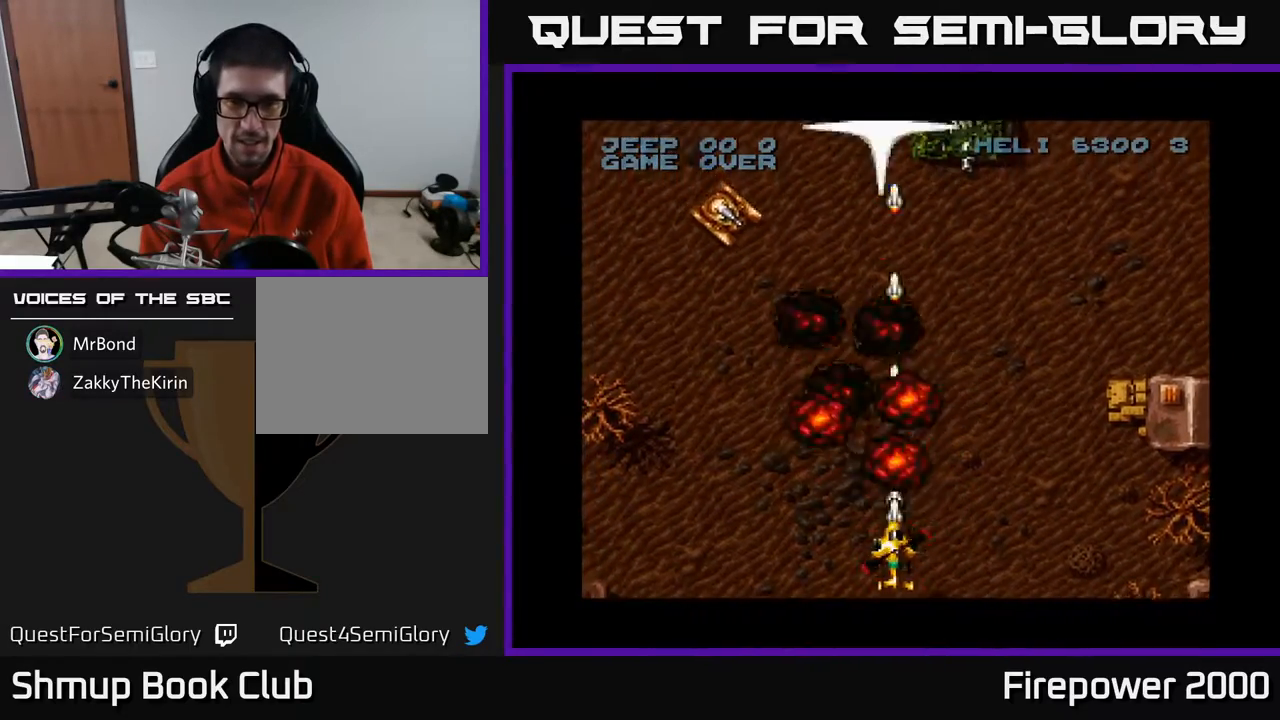
{"buttons": ["A", "DPAD_LEFT"], "events": [[67, "DPAD_UP", "down"], [100, "DPAD_RIGHT", "down"], [167, "DPAD_UP", "up"], [183, "DPAD_RIGHT", "up"], [217, "DPAD_LEFT", "down"]]}
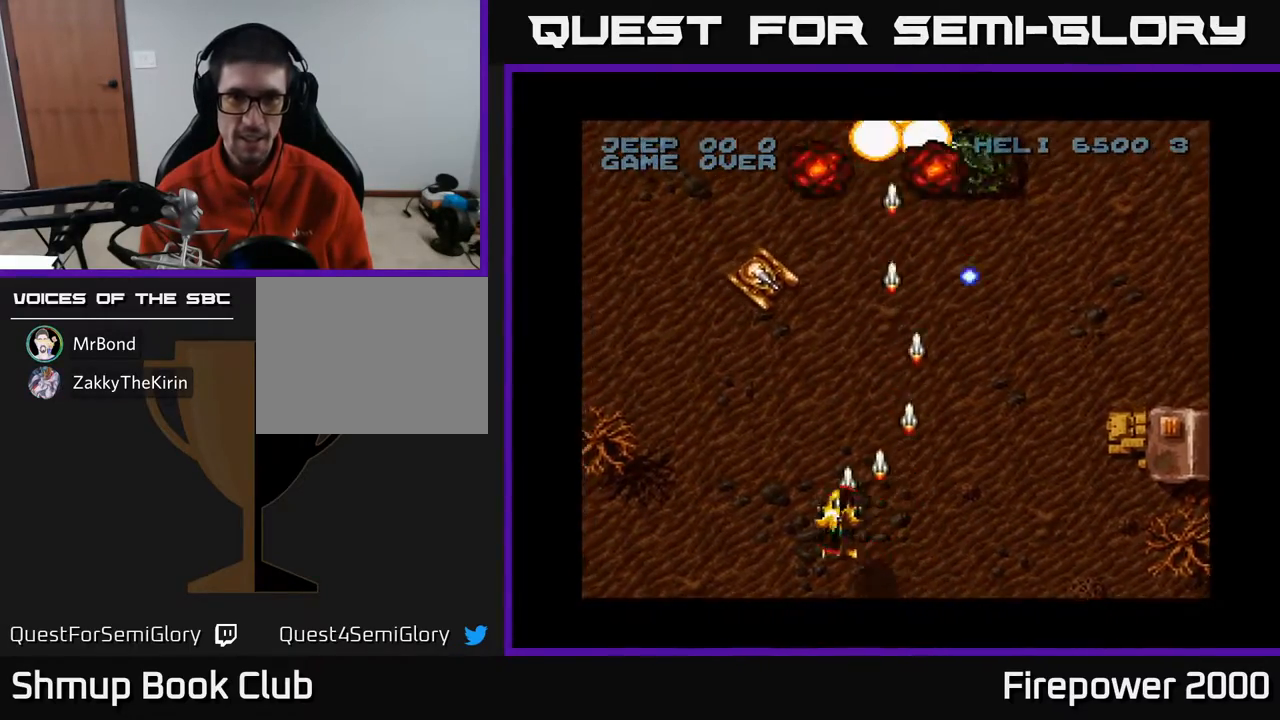
{"buttons": ["A", "DPAD_RIGHT"], "events": [[67, "DPAD_UP", "down"], [117, "DPAD_LEFT", "up"], [267, "DPAD_RIGHT", "down"], [300, "DPAD_UP", "up"], [333, "DPAD_RIGHT", "up"], [467, "DPAD_RIGHT", "down"]]}
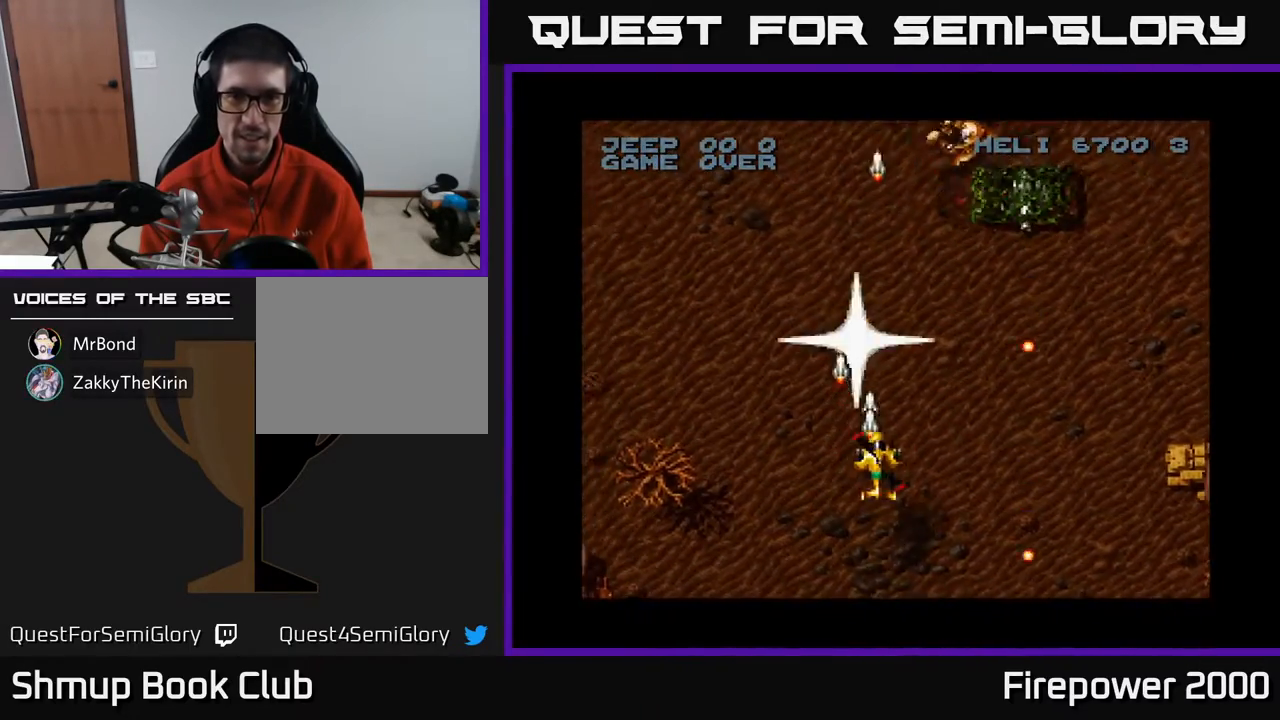
{"buttons": ["A", "DPAD_DOWN", "DPAD_RIGHT"], "events": [[50, "DPAD_RIGHT", "up"], [200, "DPAD_RIGHT", "down"], [400, "DPAD_DOWN", "down"]]}
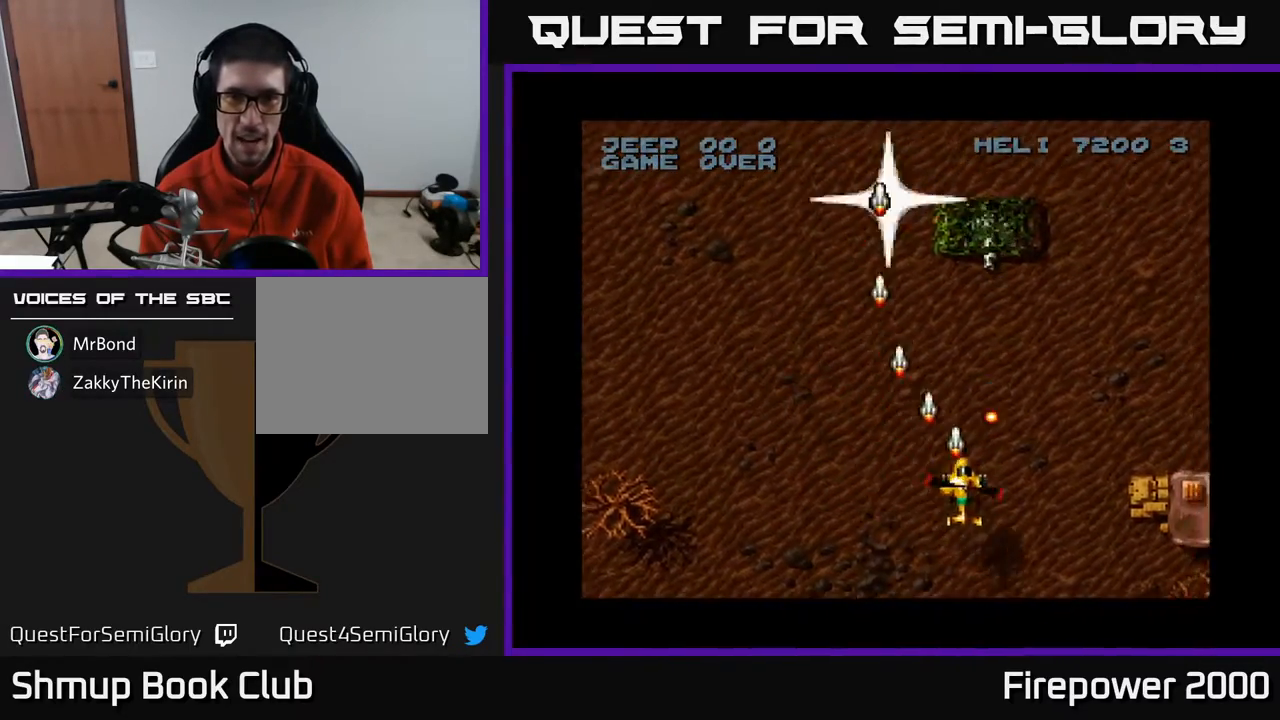
{"buttons": ["A", "DPAD_RIGHT"], "events": [[50, "DPAD_RIGHT", "up"], [67, "DPAD_LEFT", "down"], [283, "DPAD_DOWN", "up"], [350, "DPAD_LEFT", "up"], [350, "DPAD_RIGHT", "down"]]}
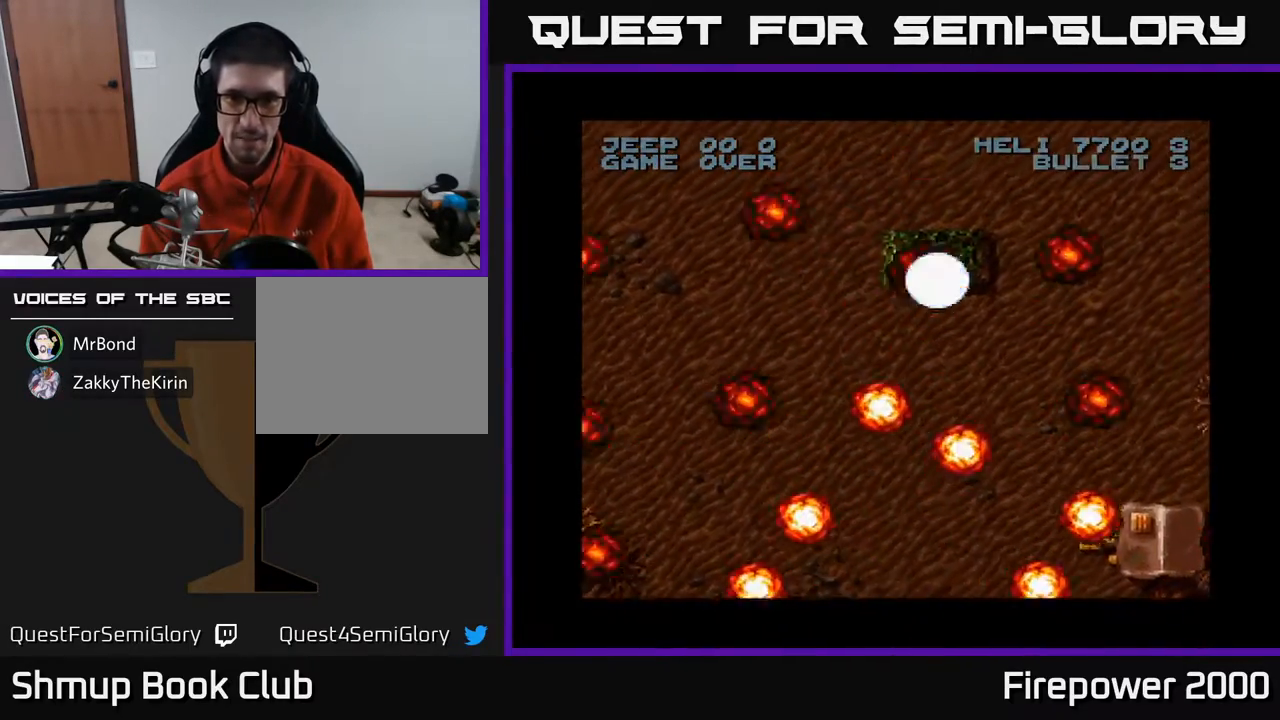
{"buttons": ["A", "DPAD_RIGHT"], "events": [[33, "DPAD_RIGHT", "up"], [400, "DPAD_RIGHT", "down"]]}
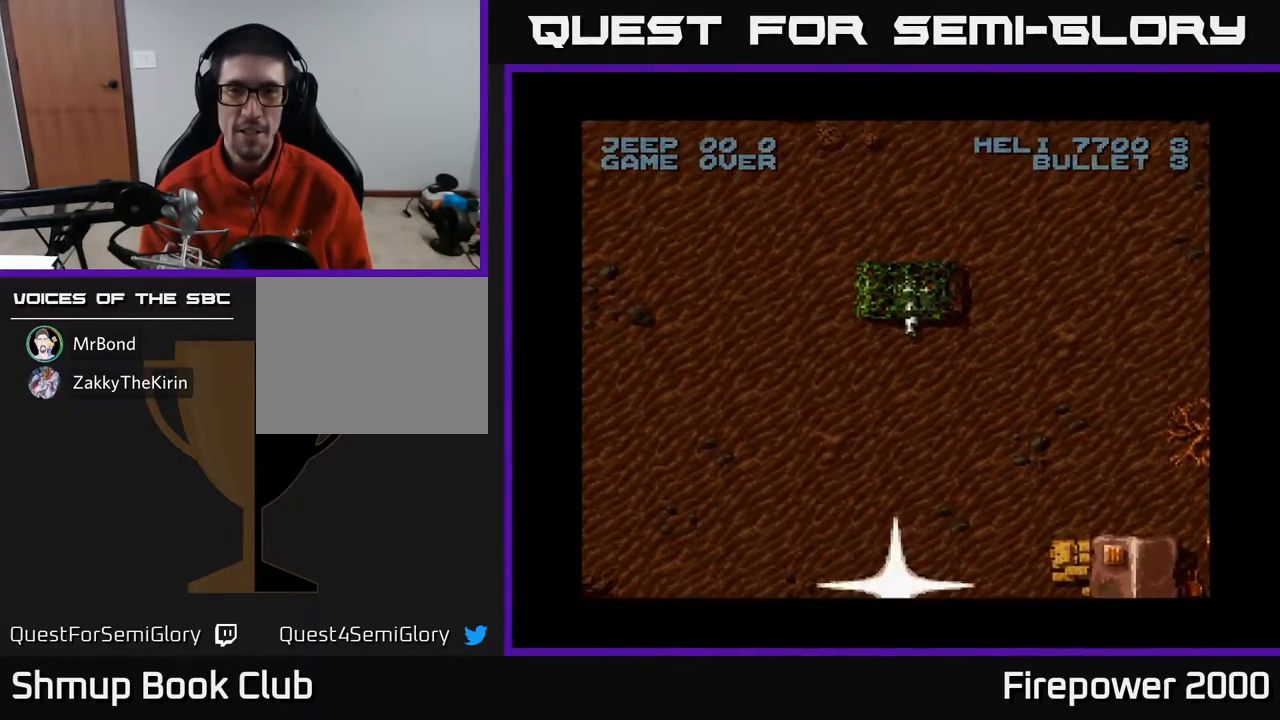
{"buttons": ["A"], "events": [[83, "DPAD_RIGHT", "up"], [300, "DPAD_RIGHT", "down"], [483, "DPAD_RIGHT", "up"]]}
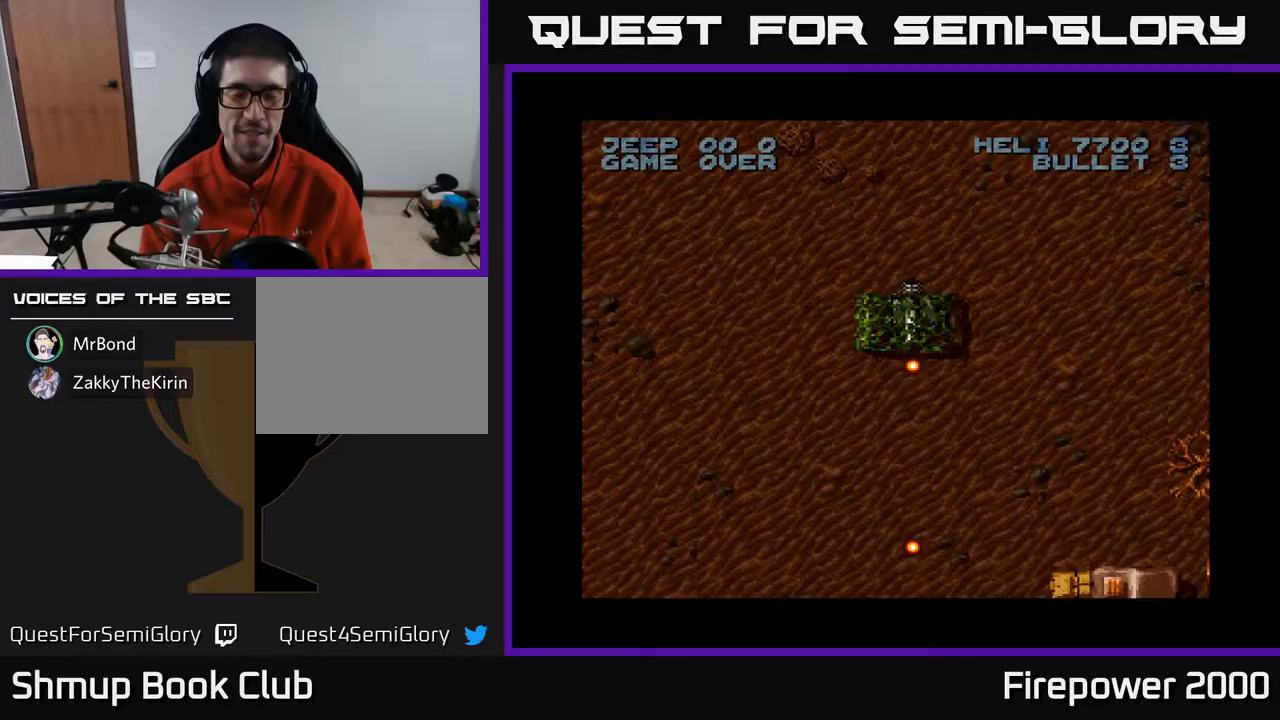
{"buttons": ["A", "DPAD_UP"], "events": [[50, "DPAD_UP", "down"]]}
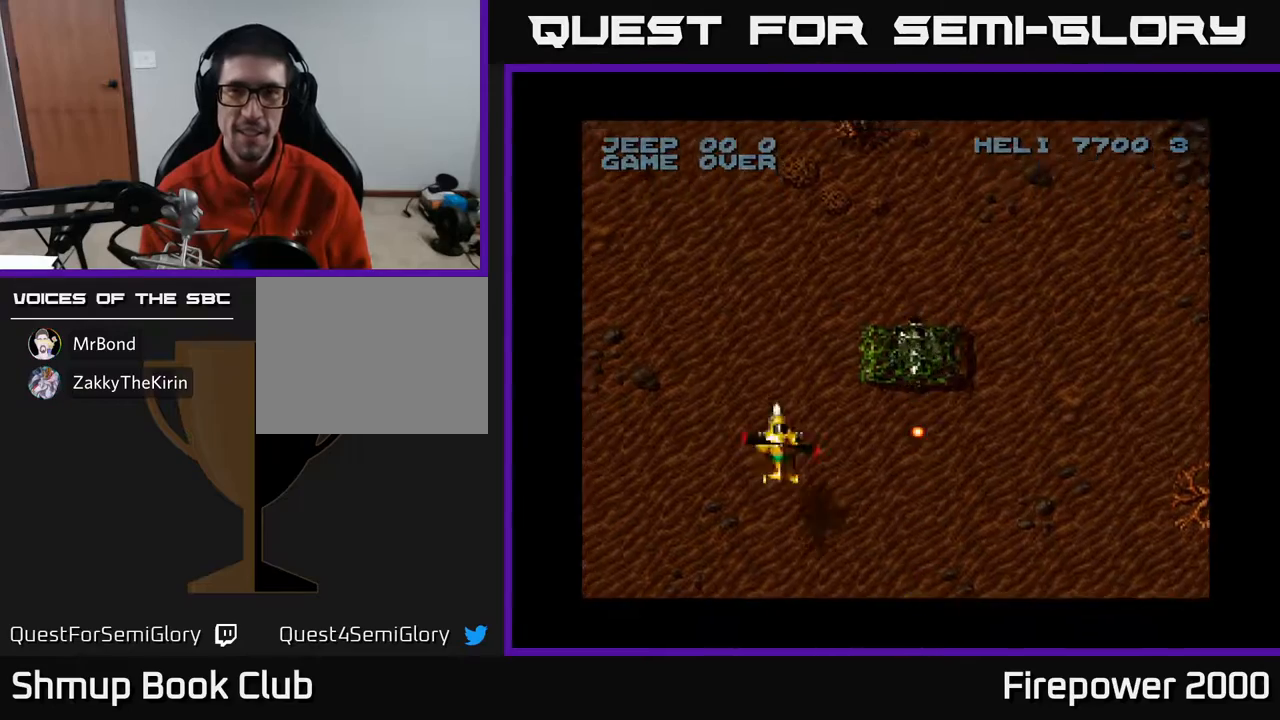
{"buttons": ["A", "DPAD_DOWN", "DPAD_RIGHT"], "events": [[67, "DPAD_UP", "up"], [233, "DPAD_RIGHT", "down"], [367, "DPAD_DOWN", "down"]]}
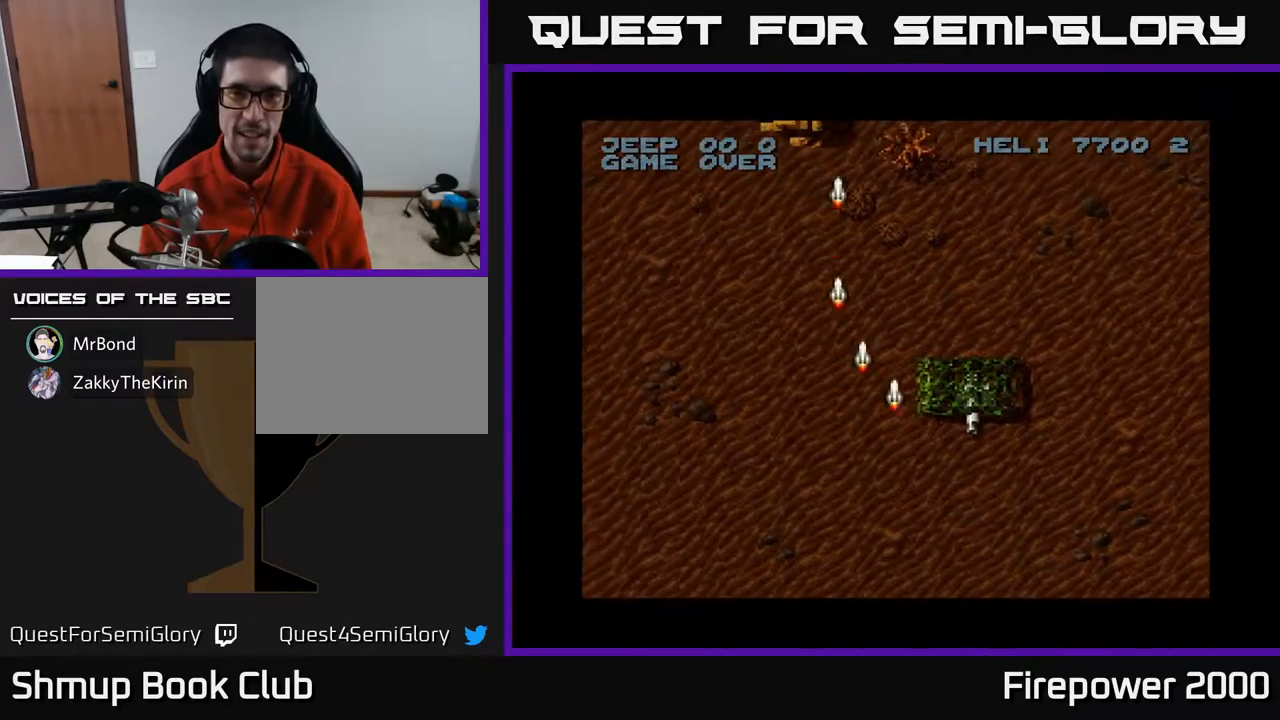
{"buttons": ["A"], "events": [[33, "DPAD_DOWN", "up"], [200, "DPAD_DOWN", "down"], [233, "DPAD_RIGHT", "up"], [317, "DPAD_LEFT", "down"], [417, "DPAD_DOWN", "up"], [417, "DPAD_LEFT", "up"]]}
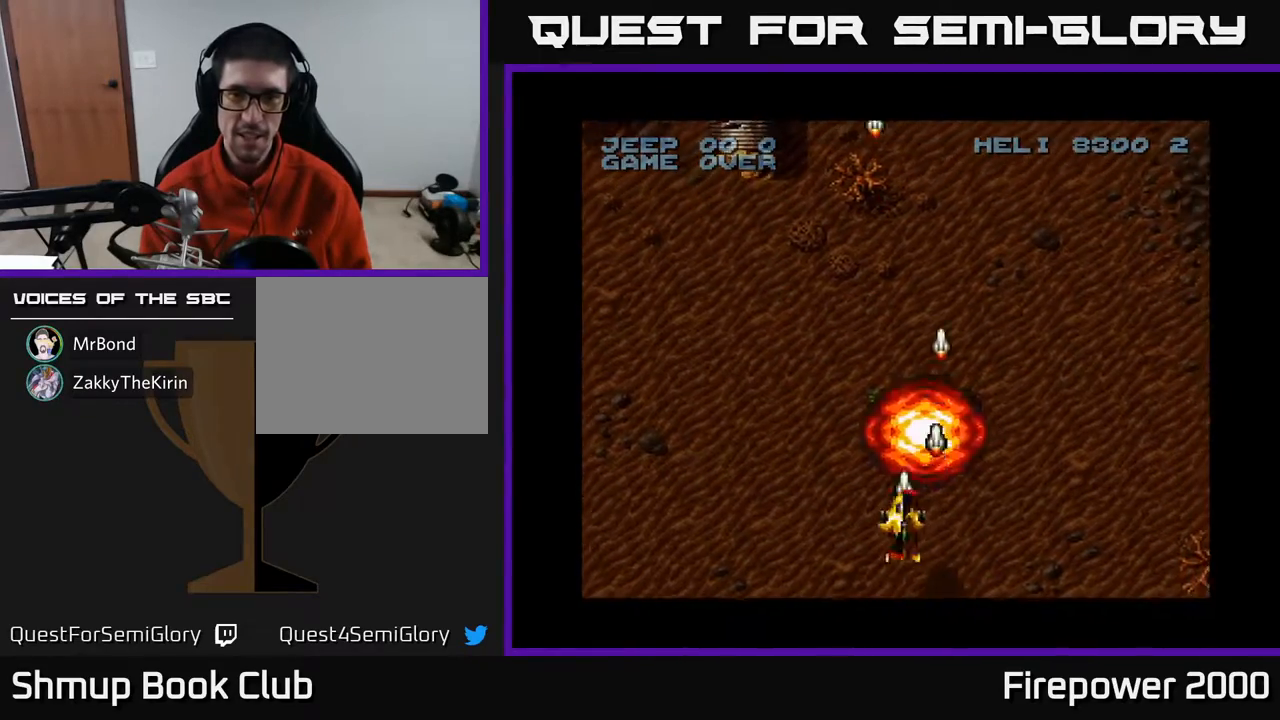
{"buttons": ["A", "DPAD_UP"], "events": [[167, "DPAD_LEFT", "down"], [483, "DPAD_LEFT", "up"], [483, "DPAD_UP", "down"]]}
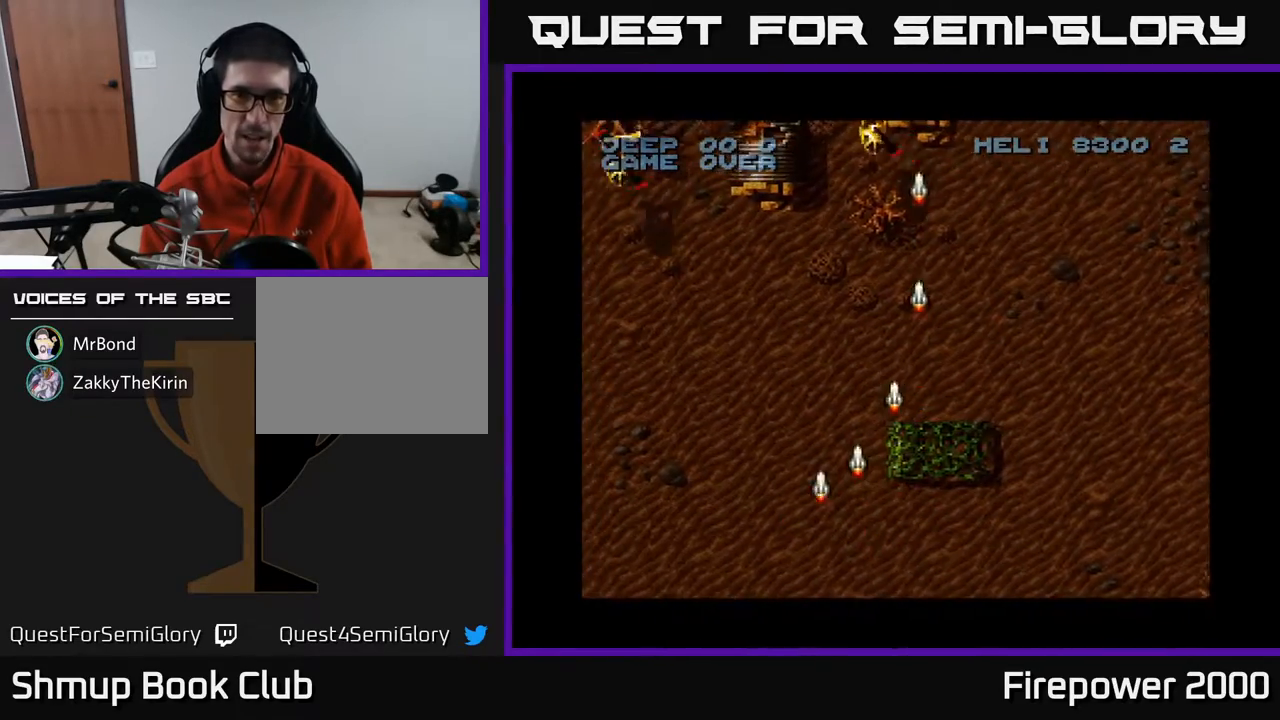
{"buttons": ["A", "DPAD_LEFT"], "events": [[183, "DPAD_LEFT", "down"], [217, "DPAD_UP", "up"]]}
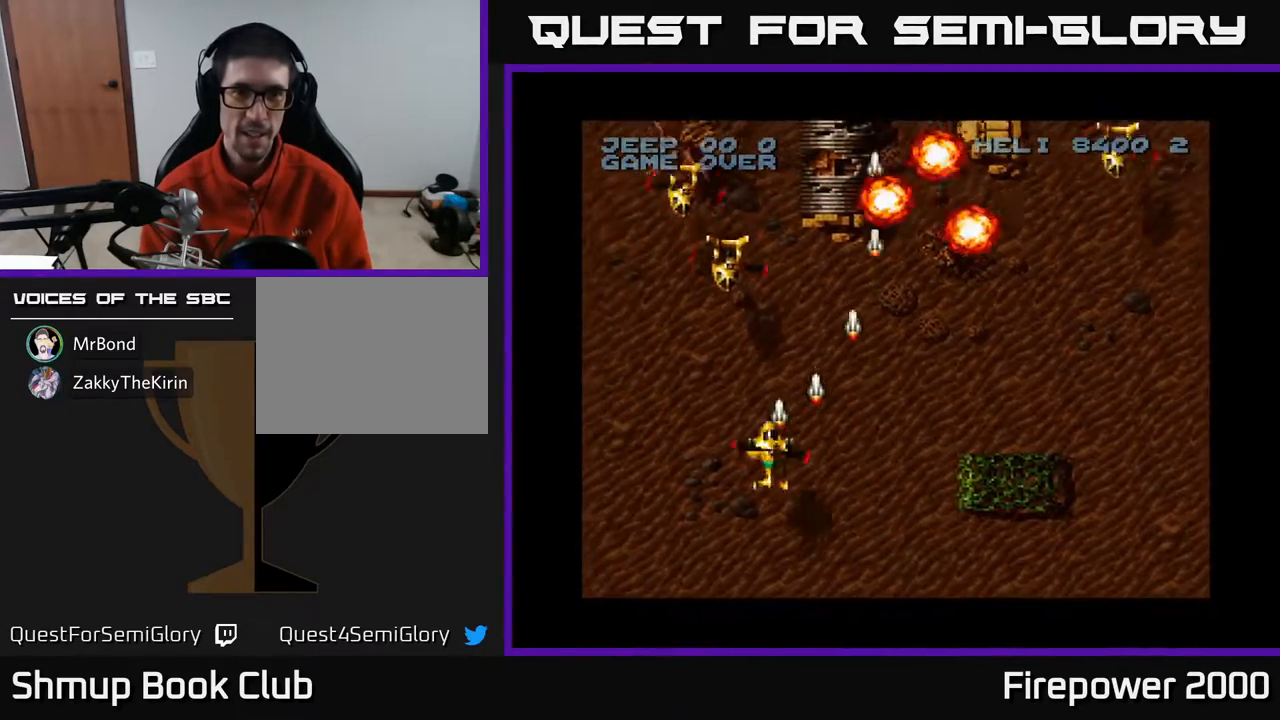
{"buttons": ["A", "DPAD_RIGHT"], "events": [[100, "DPAD_LEFT", "up"], [117, "DPAD_DOWN", "down"], [300, "DPAD_LEFT", "down"], [333, "DPAD_DOWN", "up"], [450, "DPAD_LEFT", "up"], [467, "DPAD_RIGHT", "down"]]}
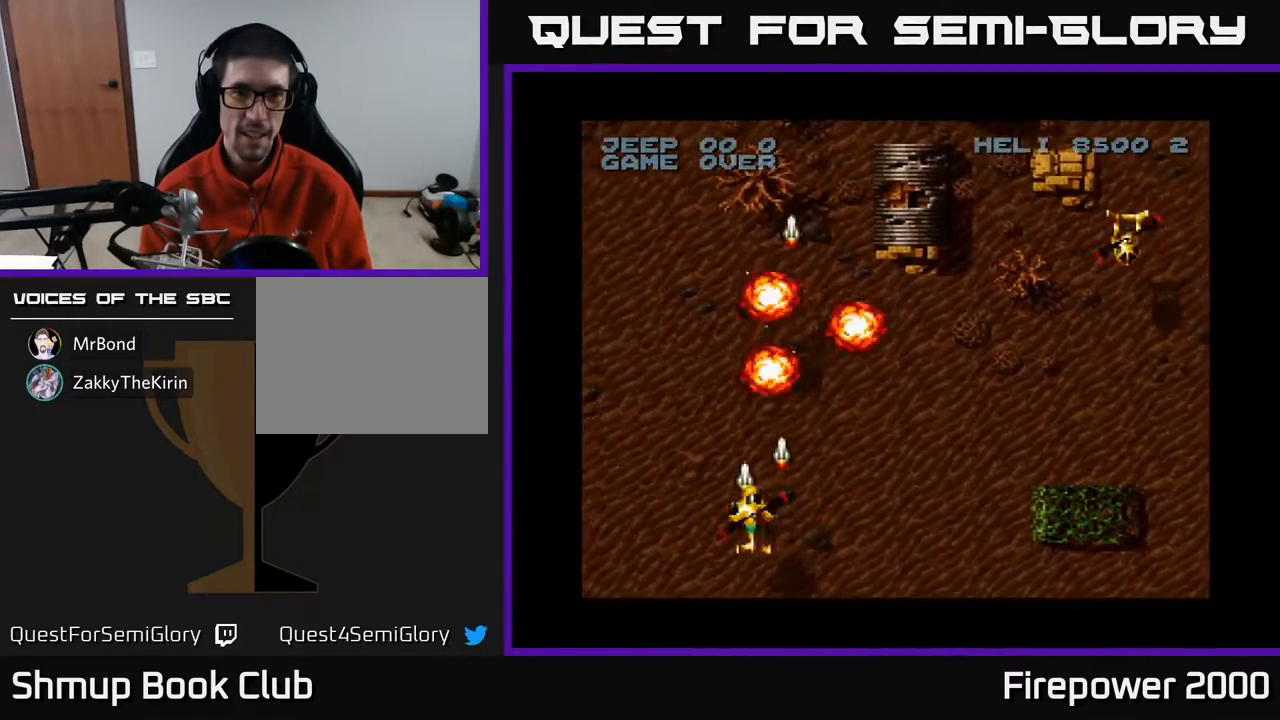
{"buttons": ["A", "DPAD_RIGHT"], "events": [[367, "DPAD_UP", "down"], [450, "DPAD_UP", "up"]]}
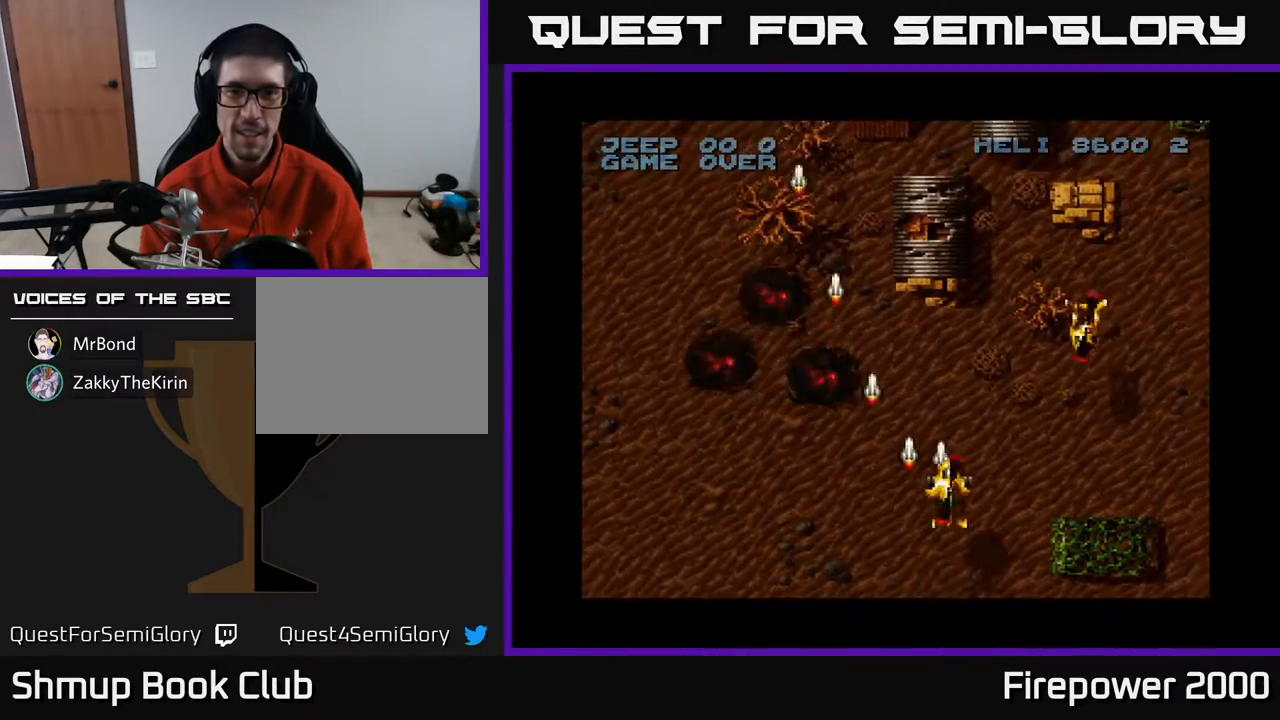
{"buttons": ["A", "DPAD_RIGHT"], "events": [[233, "DPAD_DOWN", "down"], [250, "DPAD_RIGHT", "up"], [400, "DPAD_DOWN", "up"], [467, "DPAD_RIGHT", "down"]]}
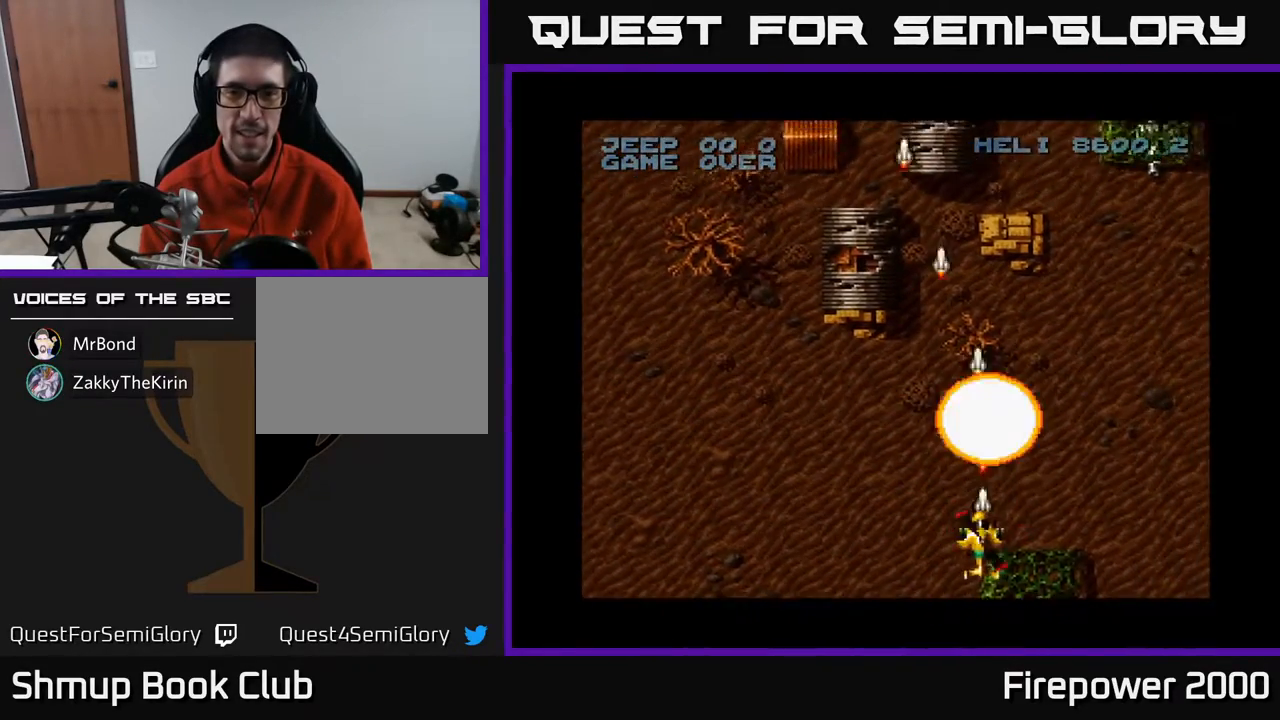
{"buttons": ["A"], "events": [[133, "DPAD_UP", "down"], [483, "DPAD_RIGHT", "up"], [500, "DPAD_UP", "up"]]}
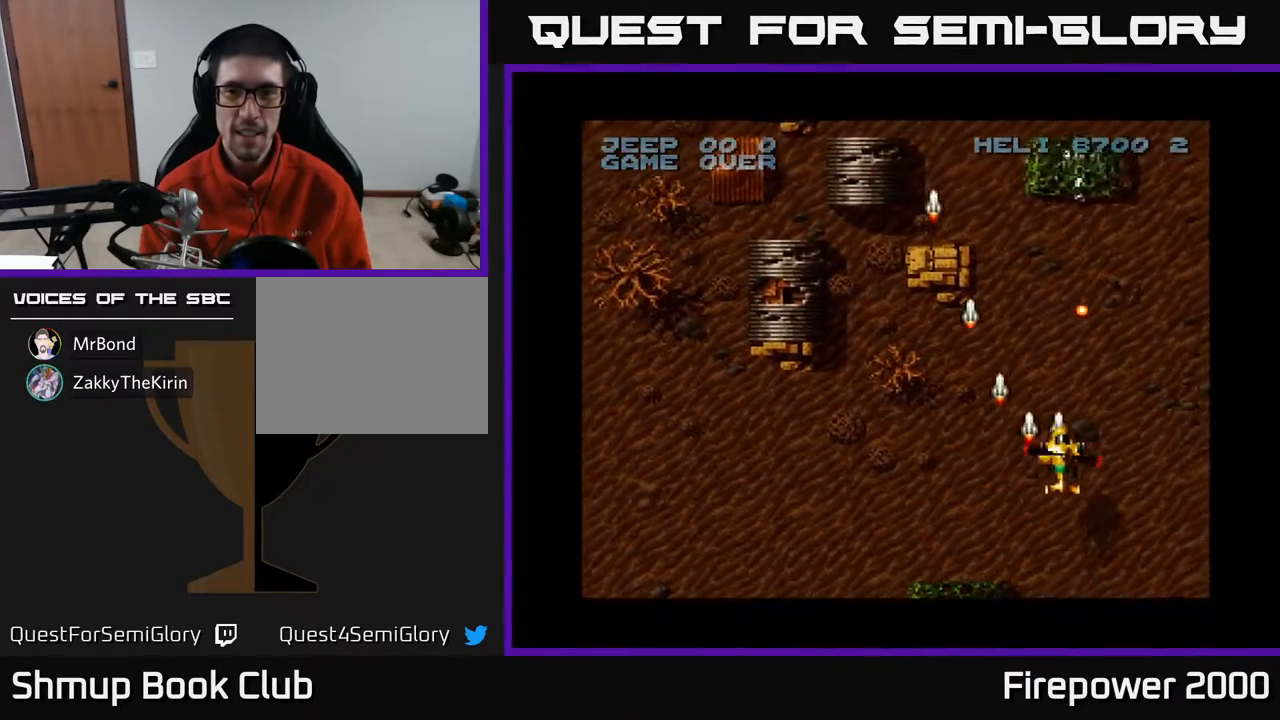
{"buttons": ["A", "DPAD_RIGHT"], "events": [[150, "DPAD_DOWN", "down"], [233, "DPAD_LEFT", "down"], [383, "DPAD_LEFT", "up"], [467, "DPAD_DOWN", "up"], [467, "DPAD_RIGHT", "down"]]}
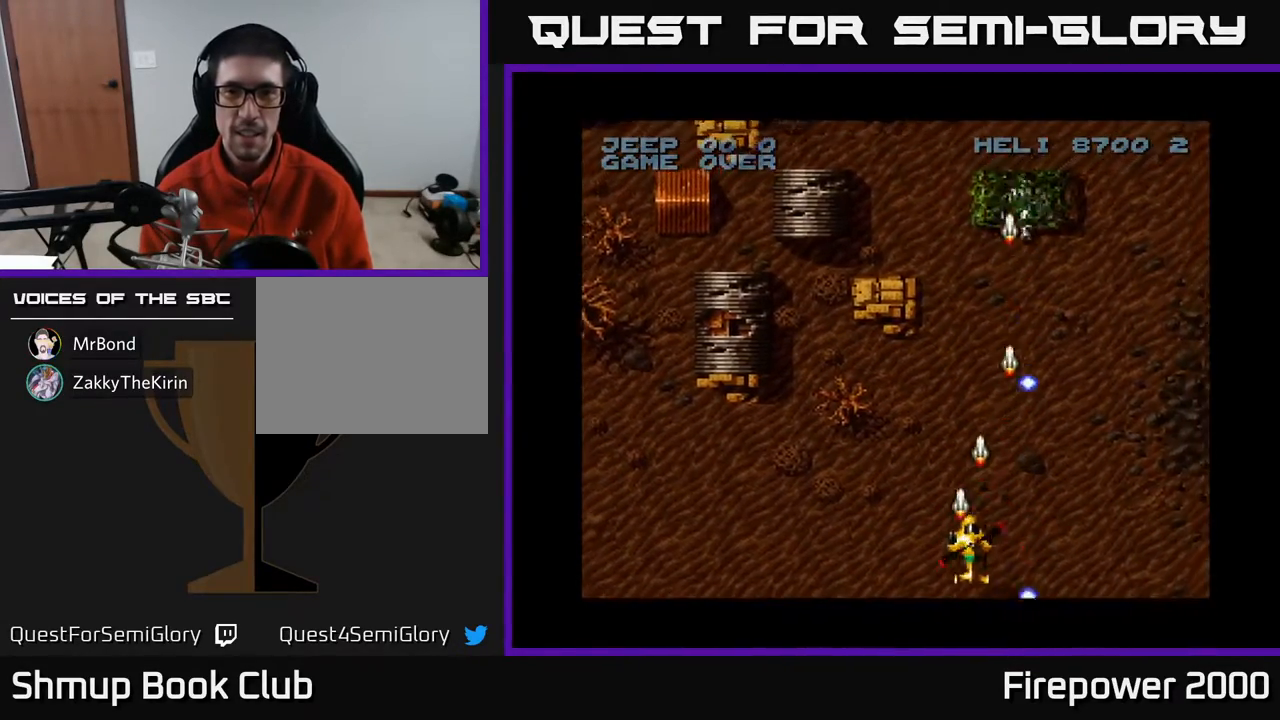
{"buttons": ["A", "DPAD_RIGHT"], "events": [[83, "DPAD_DOWN", "down"], [83, "DPAD_RIGHT", "up"], [117, "DPAD_LEFT", "down"], [167, "DPAD_DOWN", "up"], [417, "DPAD_LEFT", "up"], [417, "DPAD_RIGHT", "down"]]}
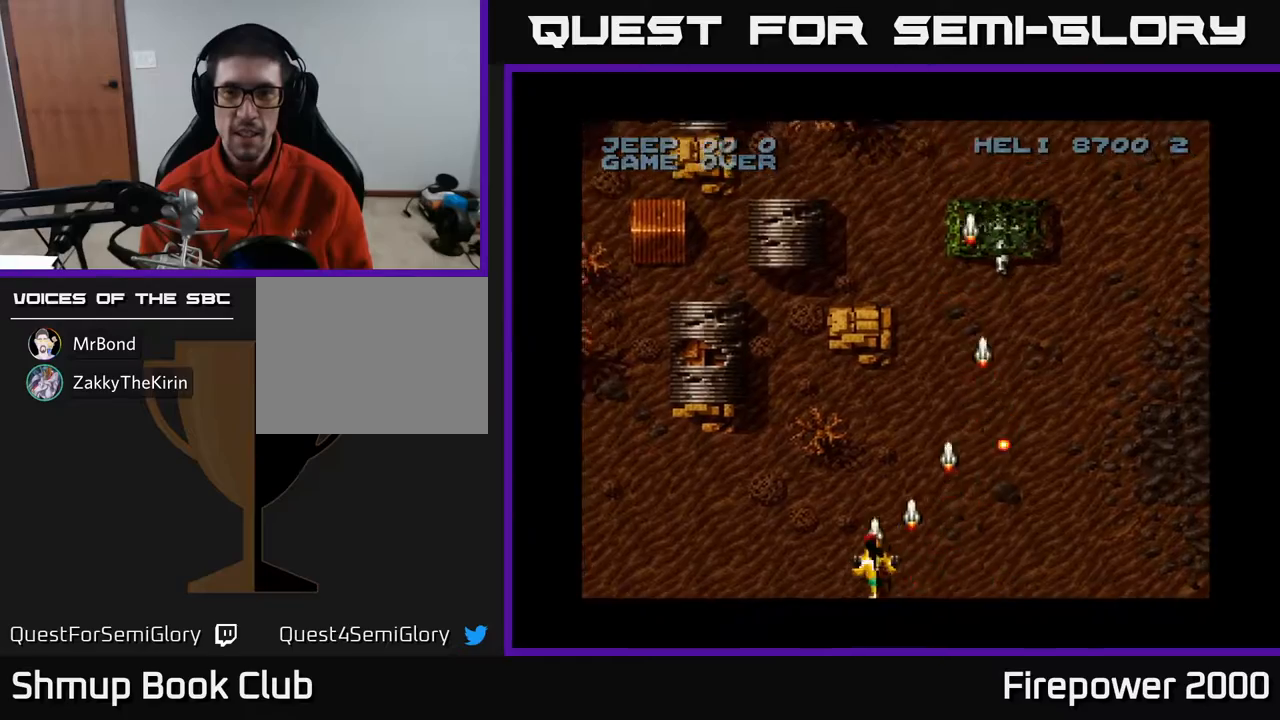
{"buttons": ["A", "DPAD_RIGHT"], "events": [[50, "DPAD_RIGHT", "up"], [67, "DPAD_UP", "down"], [100, "DPAD_LEFT", "down"], [233, "DPAD_LEFT", "up"], [233, "DPAD_RIGHT", "down"], [233, "DPAD_UP", "up"]]}
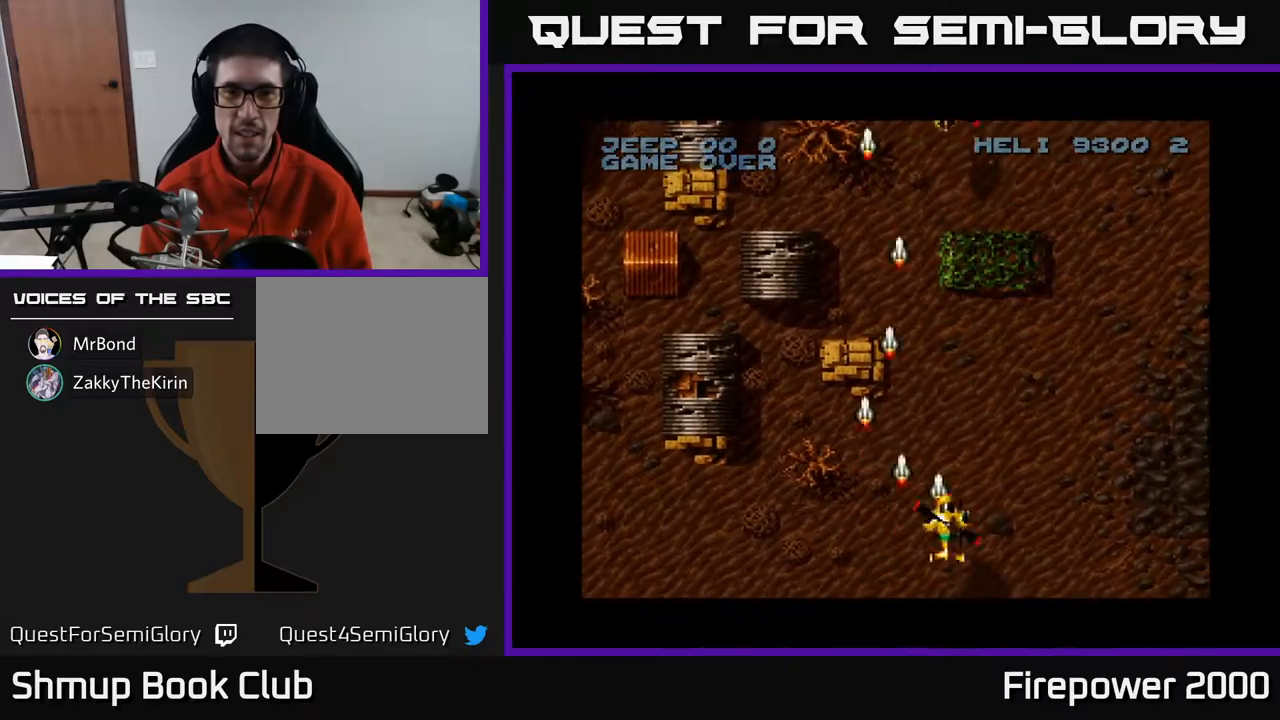
{"buttons": ["A", "DPAD_RIGHT"], "events": []}
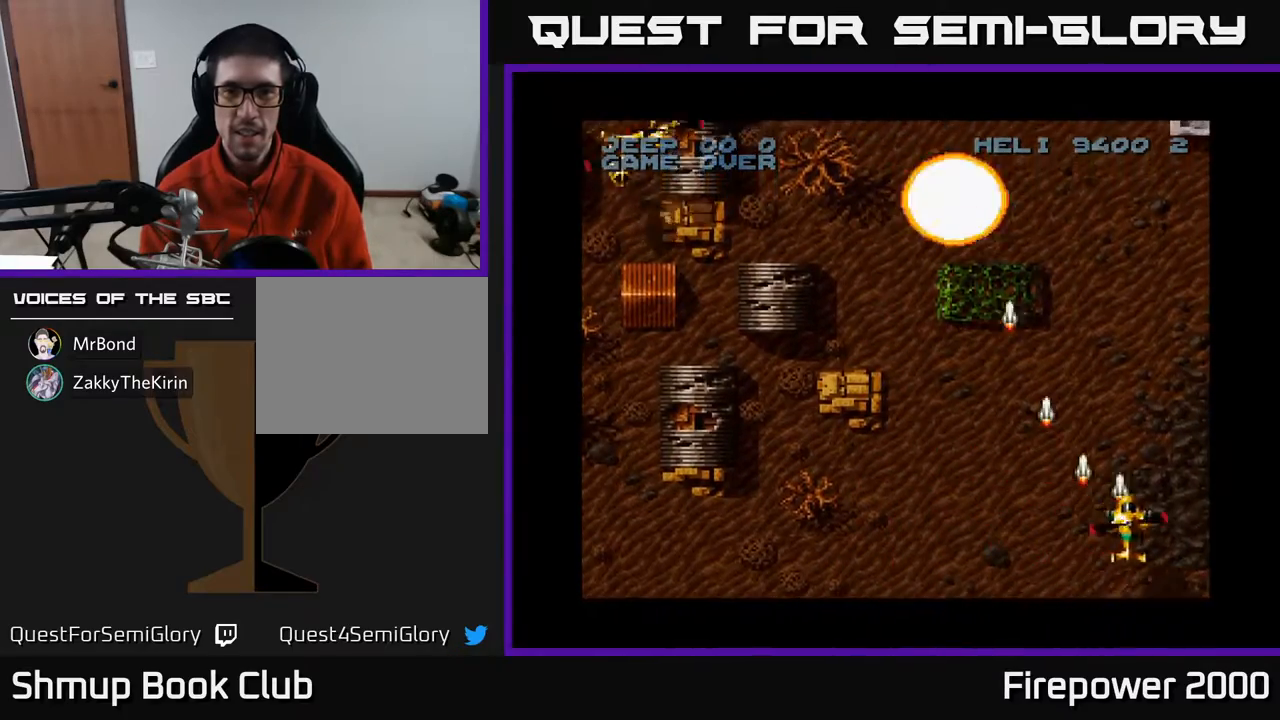
{"buttons": ["A", "DPAD_LEFT"], "events": [[67, "DPAD_LEFT", "down"], [67, "DPAD_RIGHT", "up"]]}